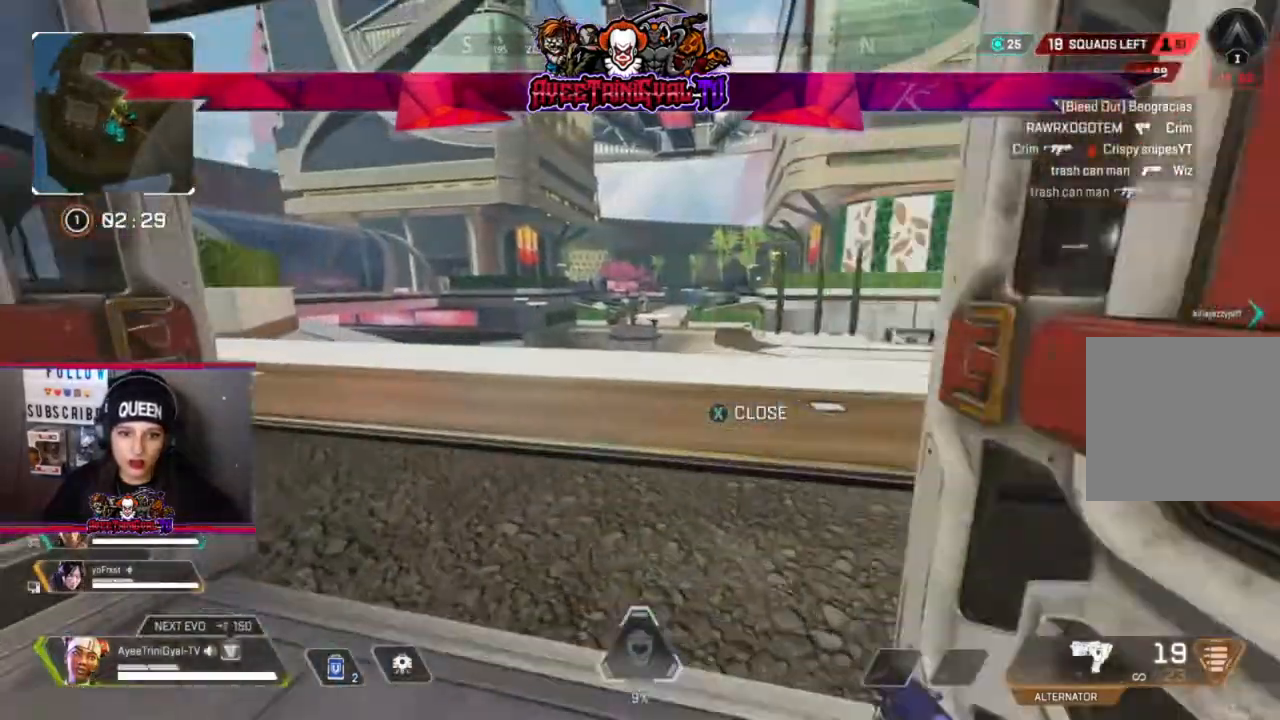
Gameplay with a controller (Xbox layout); each line is a JSON object with the inputs held at the frame after it. "events" lists button and stick changes between this image and that frame as [ms after this image, input, new state], when the widget could be followed in between.
{"buttons": [], "left_stick": "up", "right_stick": "left"}
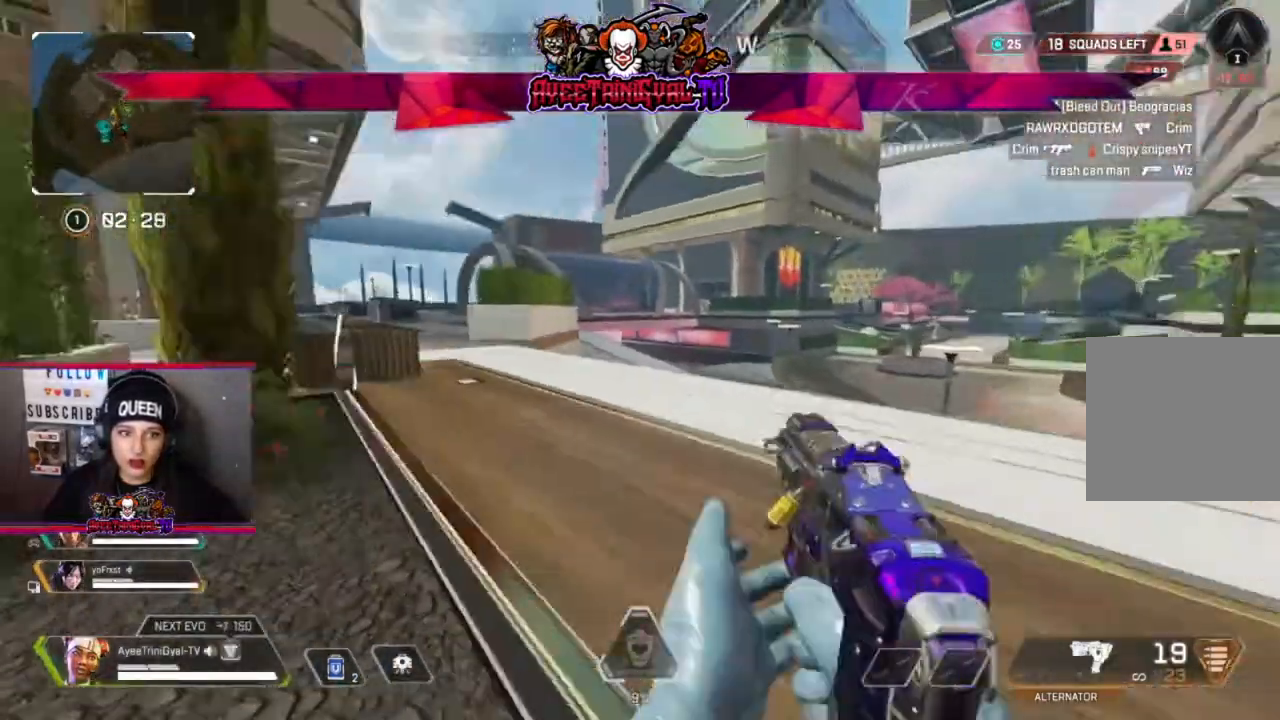
{"buttons": [], "left_stick": "up", "right_stick": "down-left", "events": [[133, "right_stick", "center"], [200, "L3", "down"], [333, "L3", "up"], [500, "right_stick", "down-left"]]}
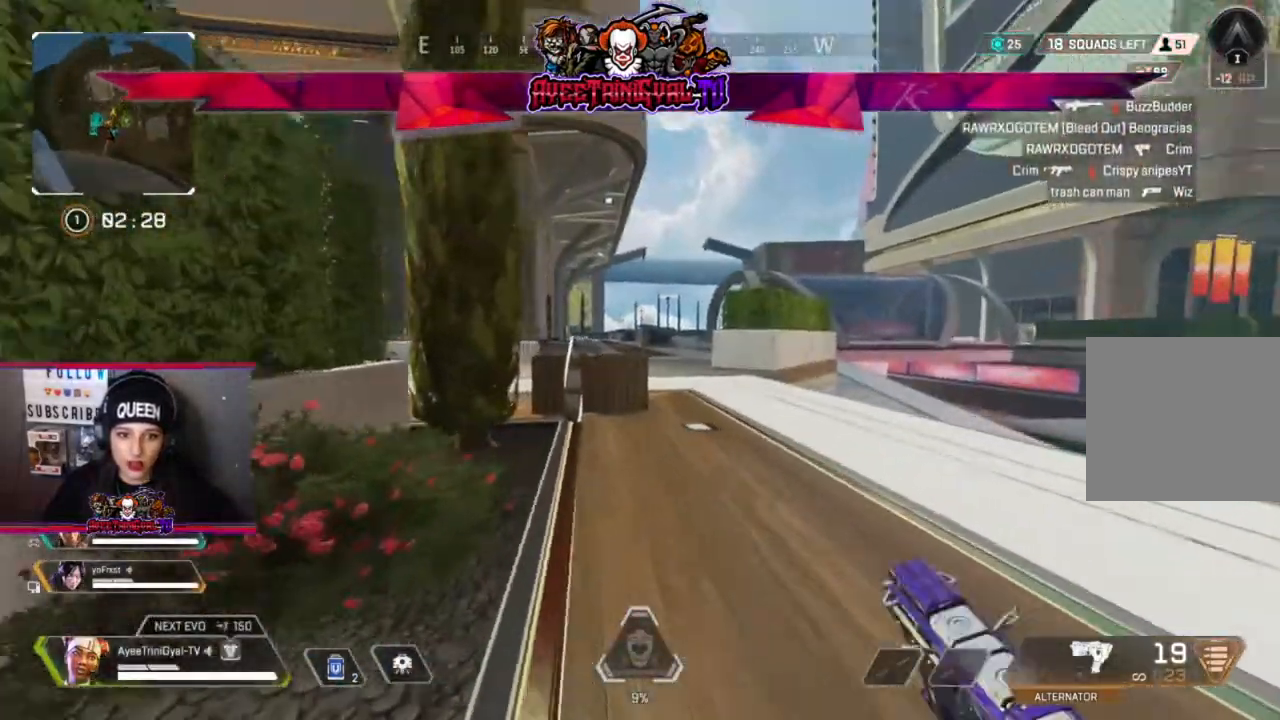
{"buttons": [], "left_stick": "up-right", "right_stick": "center", "events": [[100, "right_stick", "center"], [333, "left_stick", "up-right"]]}
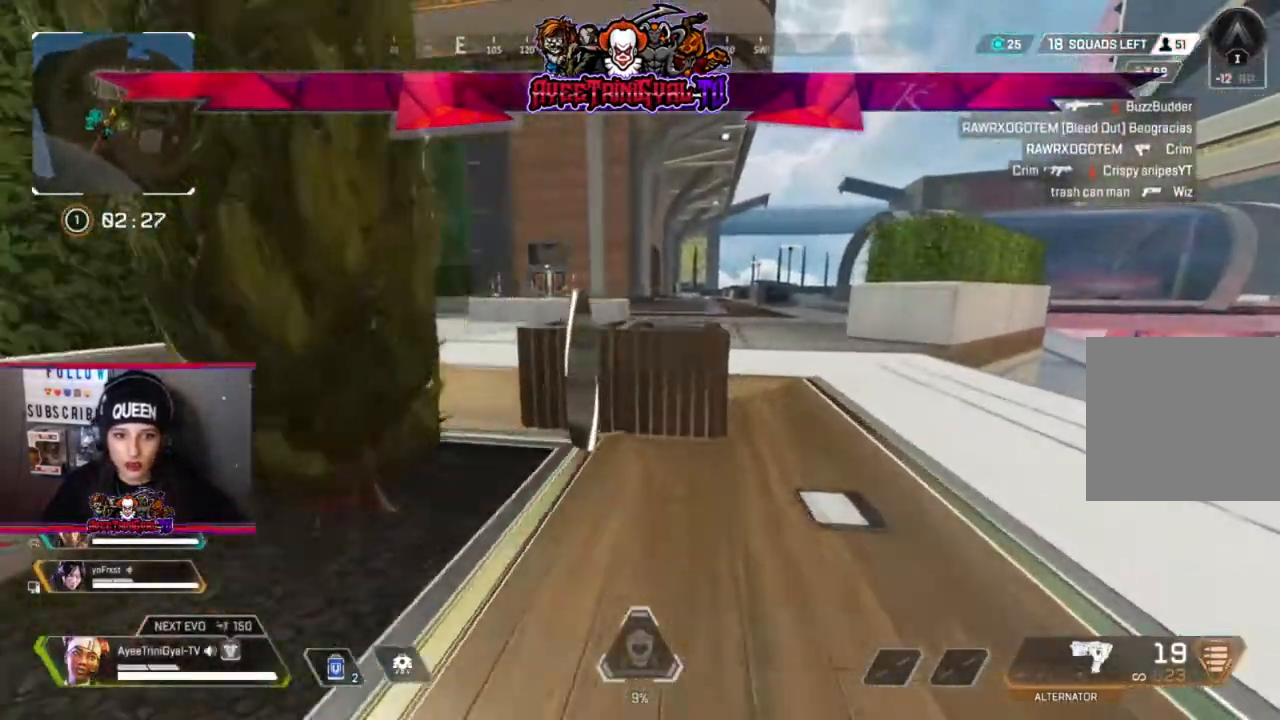
{"buttons": [], "left_stick": "up-right", "right_stick": "up-left", "events": [[167, "right_stick", "up-left"], [267, "right_stick", "center"], [367, "right_stick", "up-left"]]}
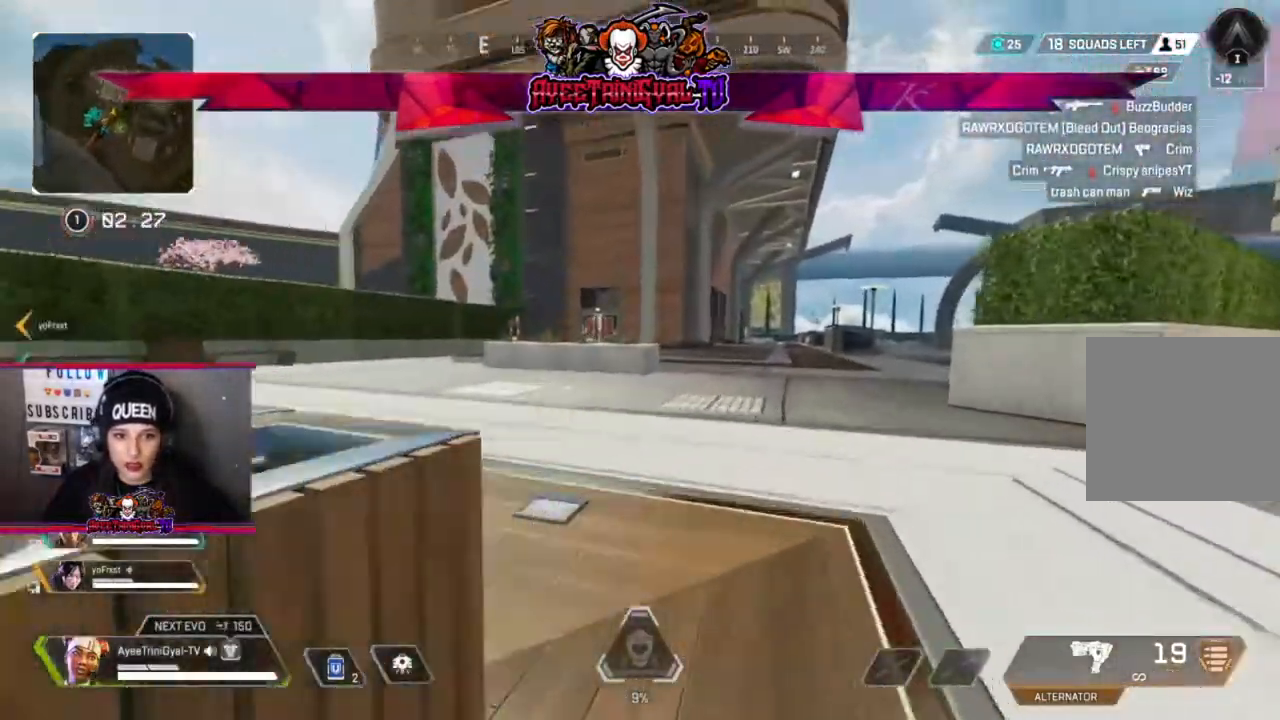
{"buttons": [], "left_stick": "up", "right_stick": "center", "events": [[300, "right_stick", "center"], [333, "R1", "down"], [333, "left_stick", "up"], [433, "R1", "up"]]}
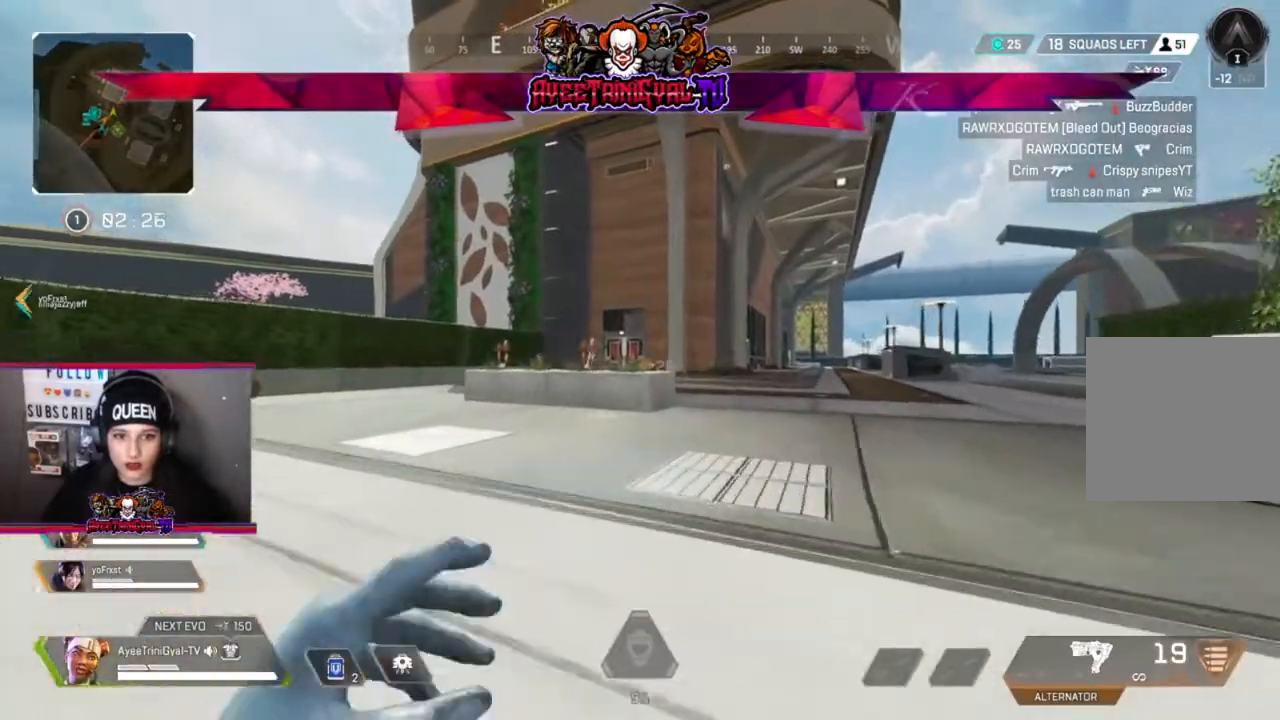
{"buttons": [], "left_stick": "up", "right_stick": "center", "events": [[33, "R1", "down"], [167, "R1", "up"]]}
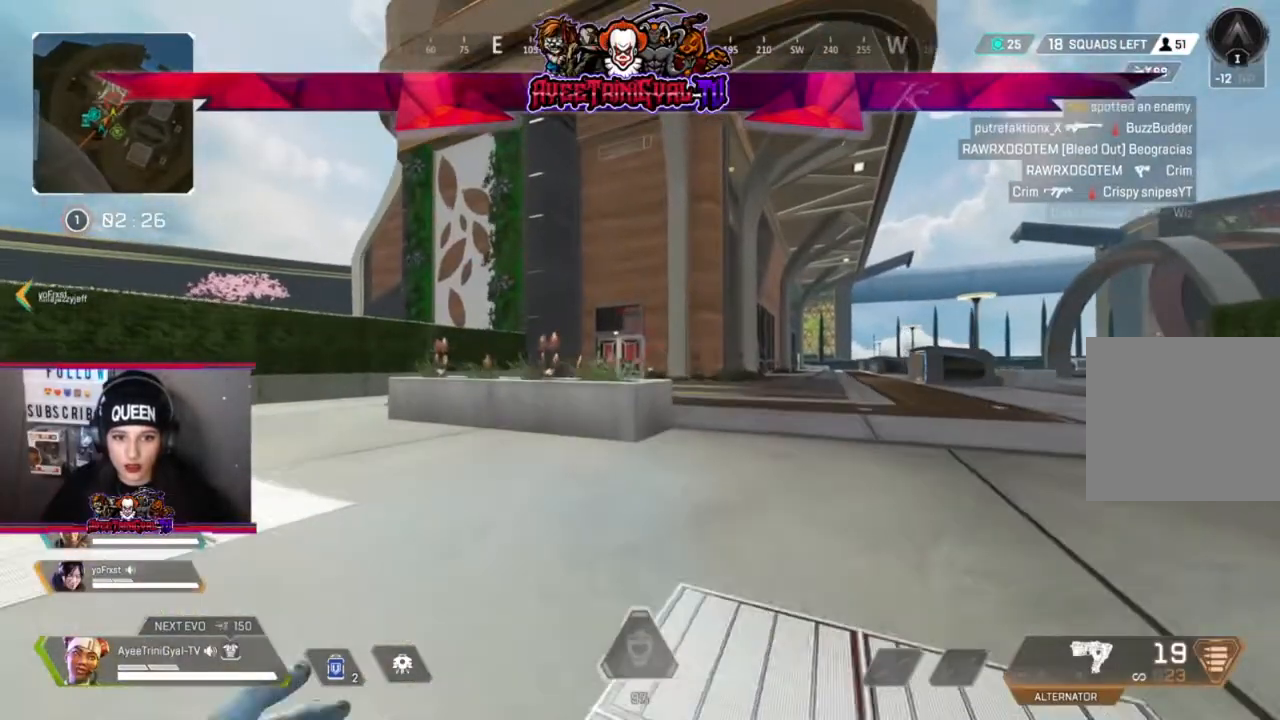
{"buttons": [], "left_stick": "up", "right_stick": "center", "events": []}
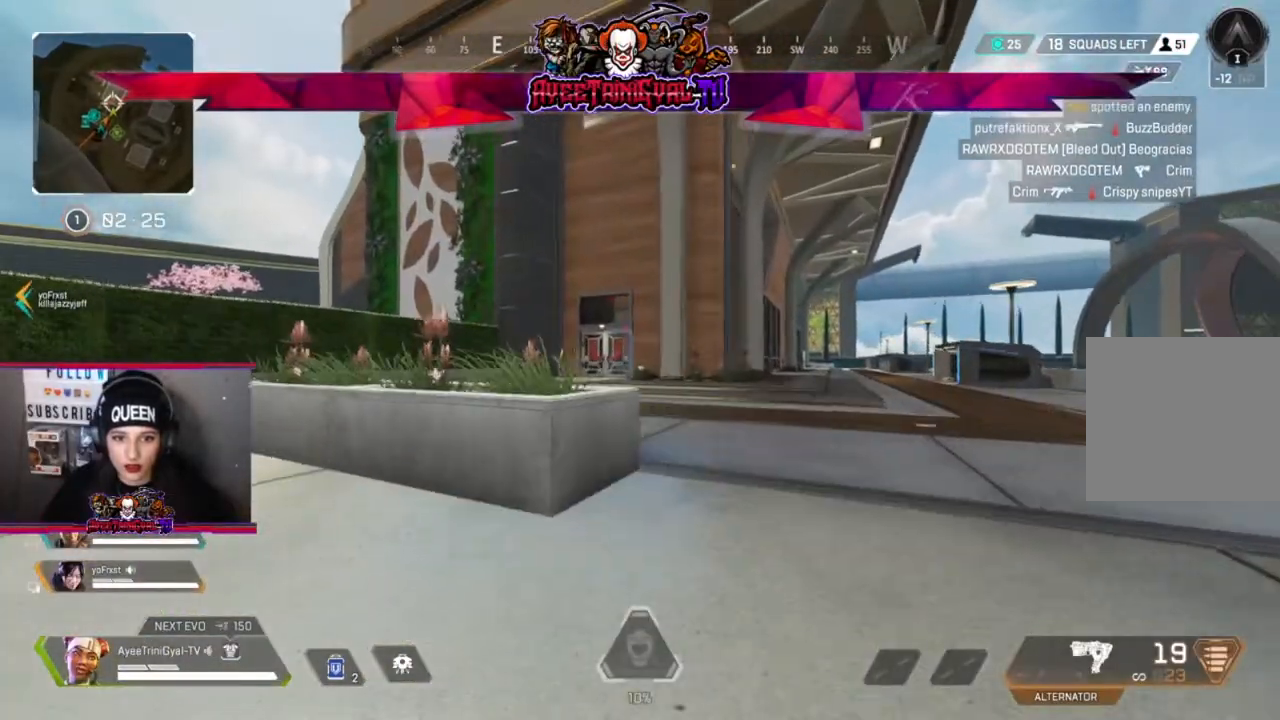
{"buttons": [], "left_stick": "up", "right_stick": "center", "events": []}
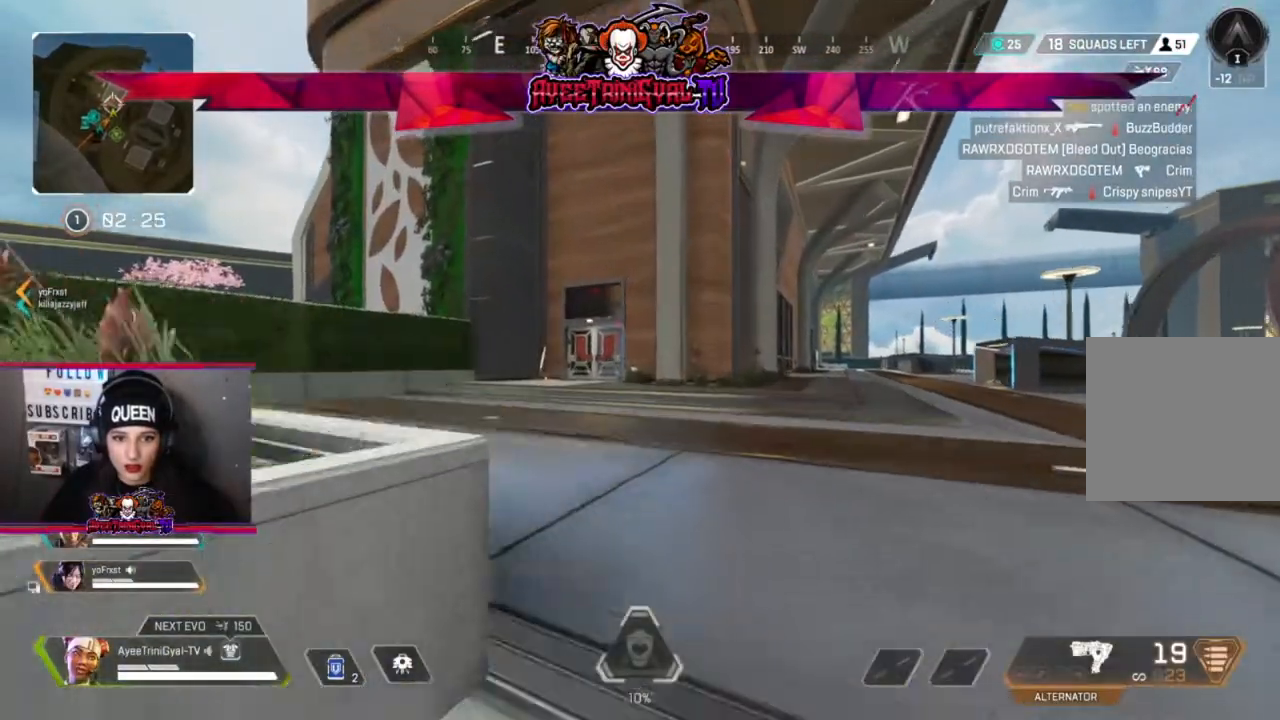
{"buttons": [], "left_stick": "up", "right_stick": "center", "events": []}
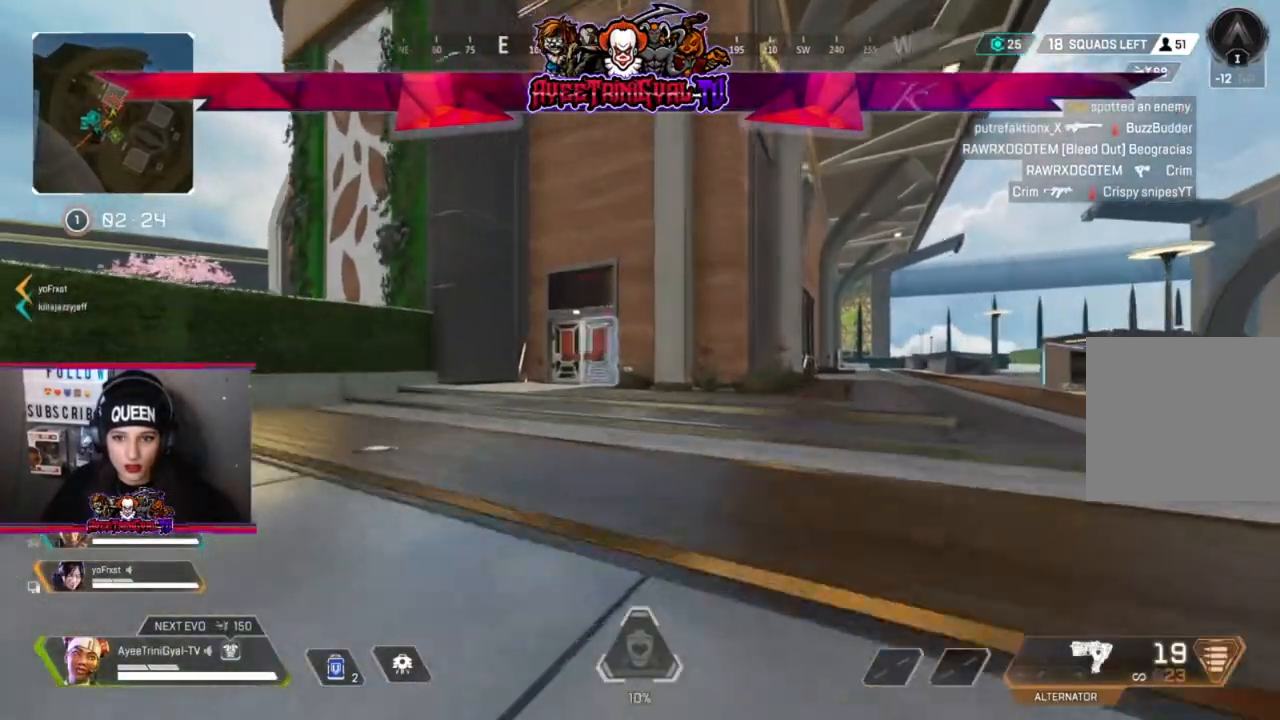
{"buttons": [], "left_stick": "up", "right_stick": "center", "events": []}
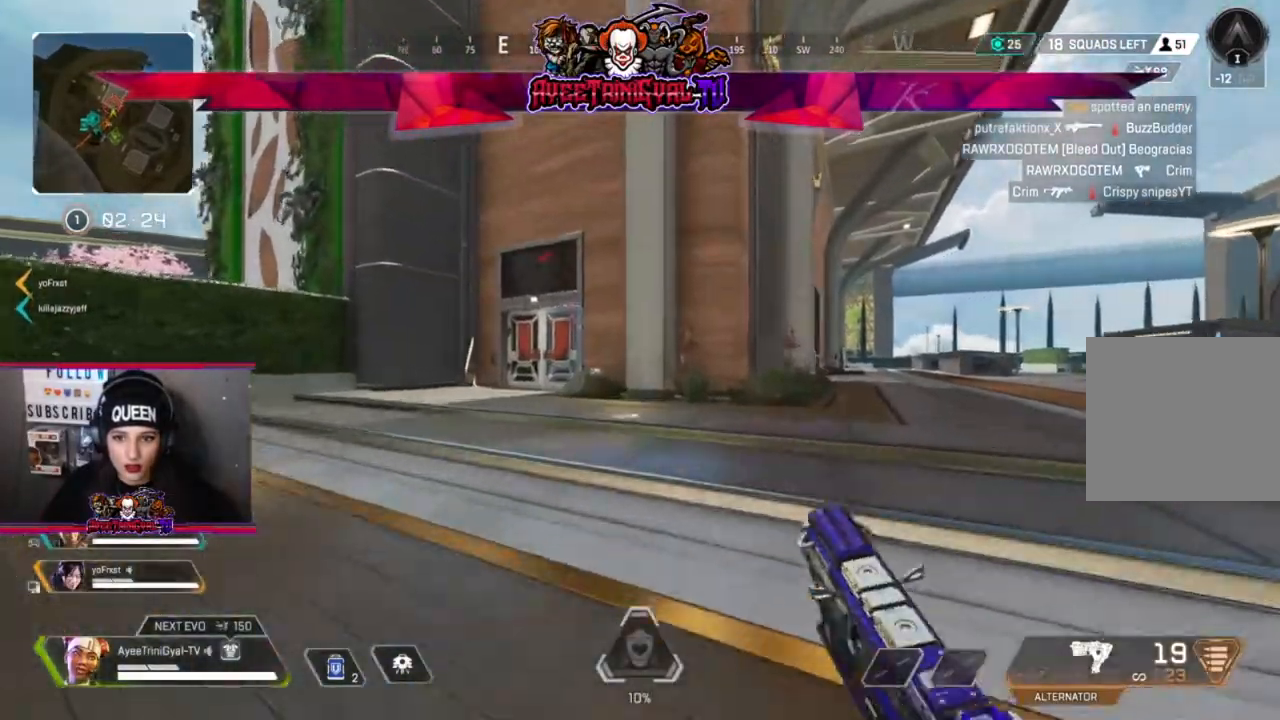
{"buttons": [], "left_stick": "up", "right_stick": "center", "events": []}
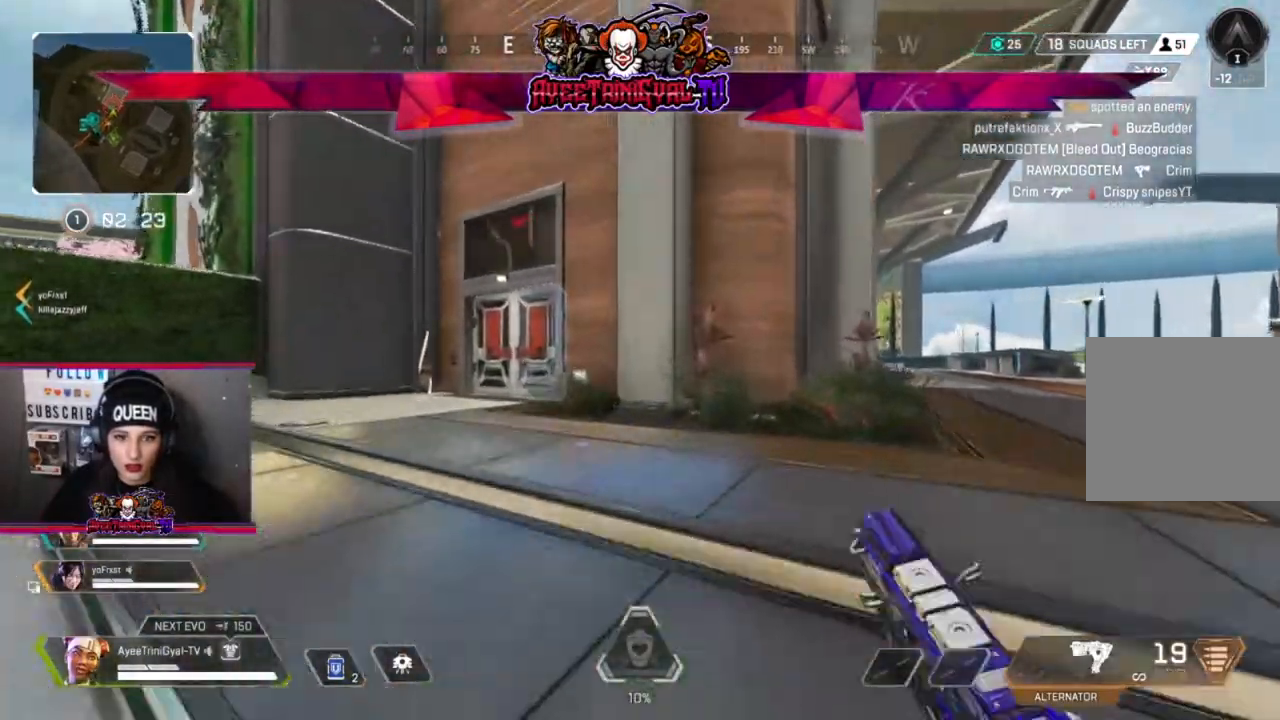
{"buttons": [], "left_stick": "up", "right_stick": "center", "events": []}
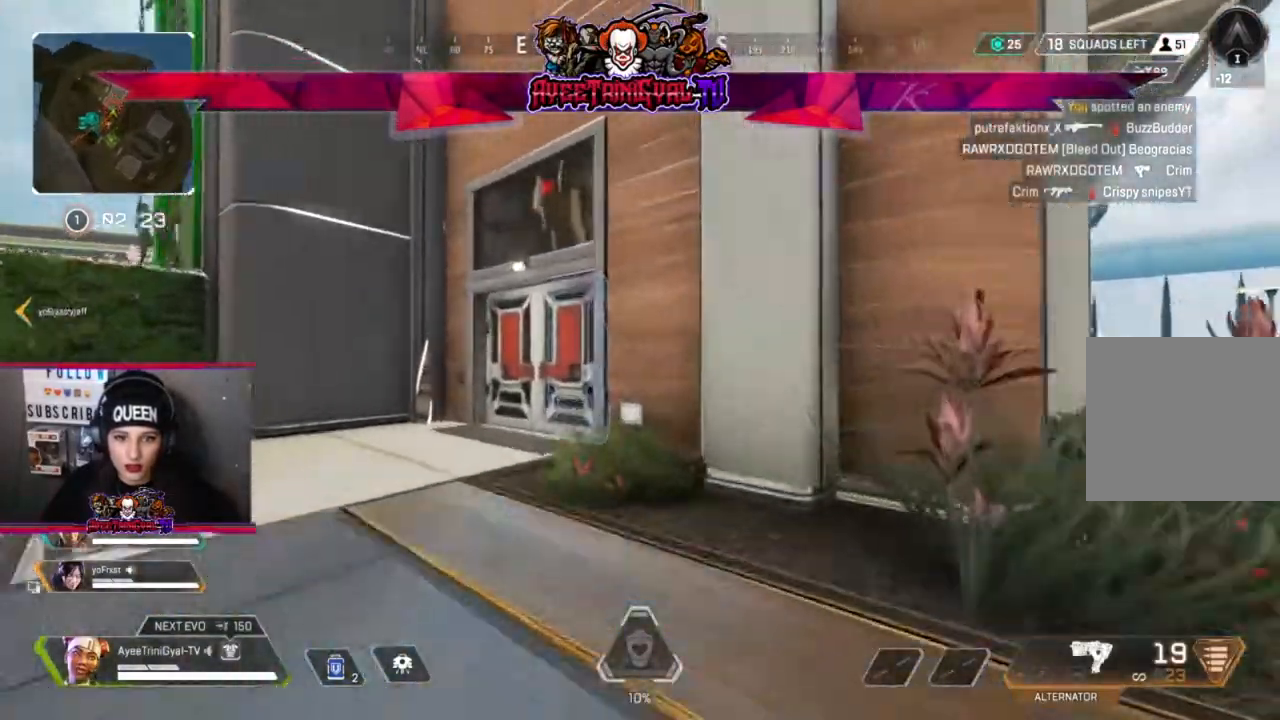
{"buttons": [], "left_stick": "up", "right_stick": "center", "events": []}
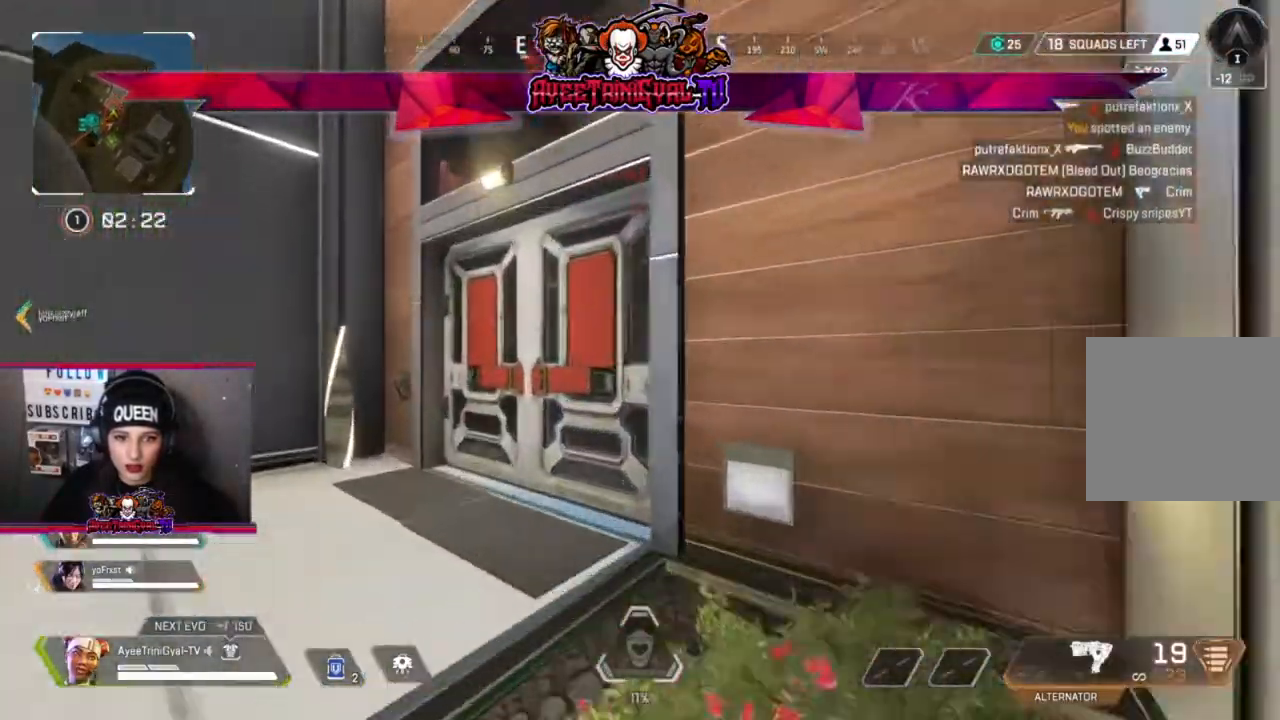
{"buttons": [], "left_stick": "up", "right_stick": "center", "events": [[100, "X", "down"], [200, "X", "up"]]}
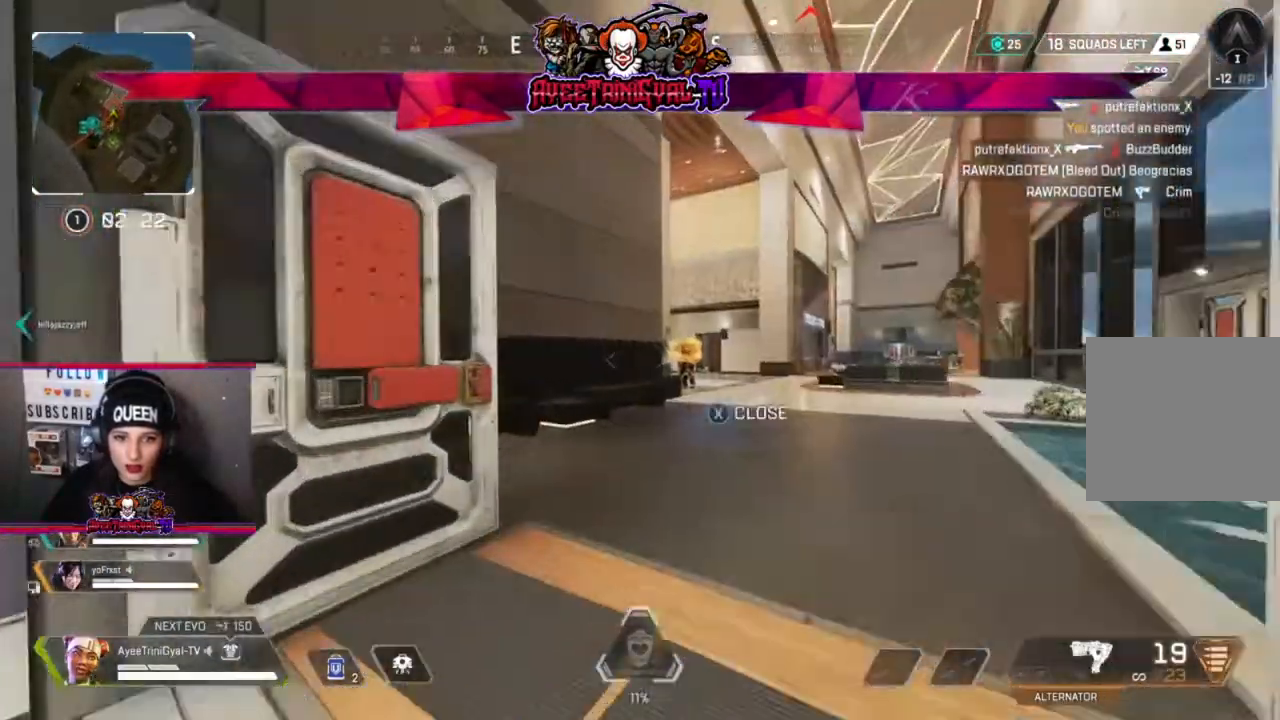
{"buttons": ["L2", "R2"], "left_stick": "up-right", "right_stick": "center", "events": [[167, "left_stick", "up-right"], [233, "L2", "down"], [433, "R2", "down"], [433, "right_stick", "up-right"], [500, "right_stick", "center"]]}
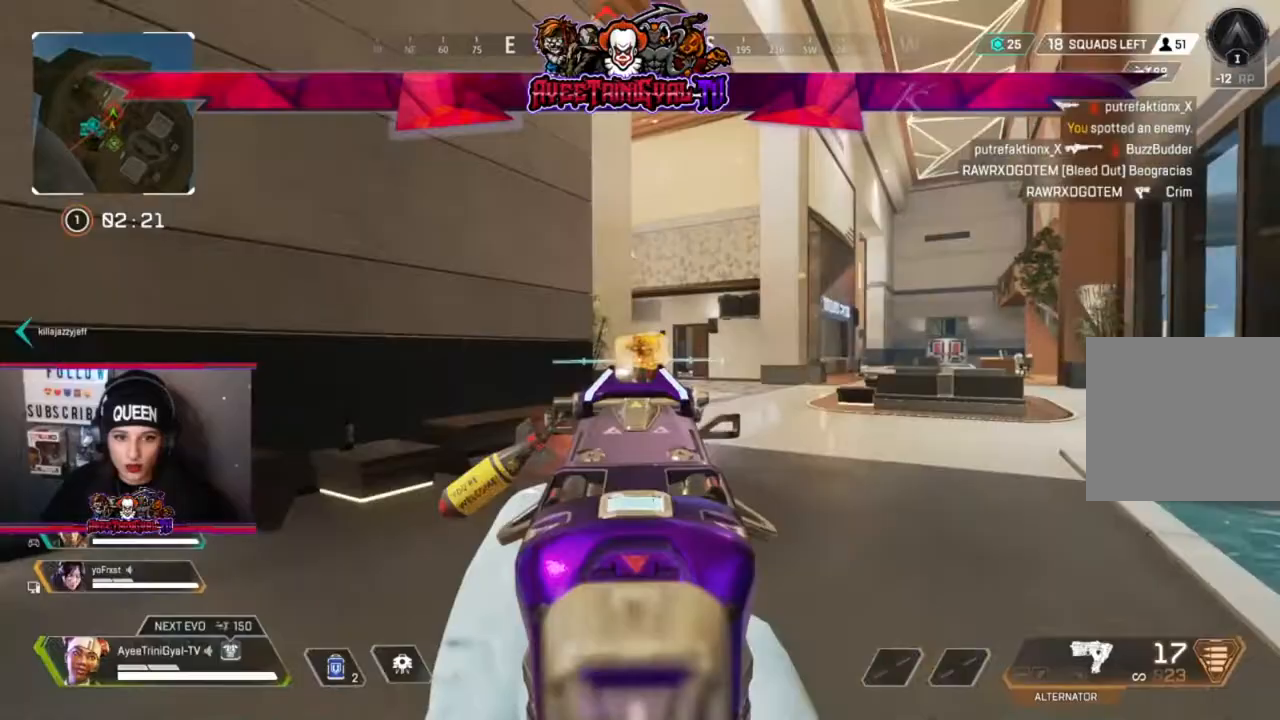
{"buttons": ["L2", "R2"], "left_stick": "down-left", "right_stick": "down-right", "events": [[67, "left_stick", "right"], [233, "left_stick", "left"], [433, "right_stick", "down-right"], [500, "left_stick", "down-left"]]}
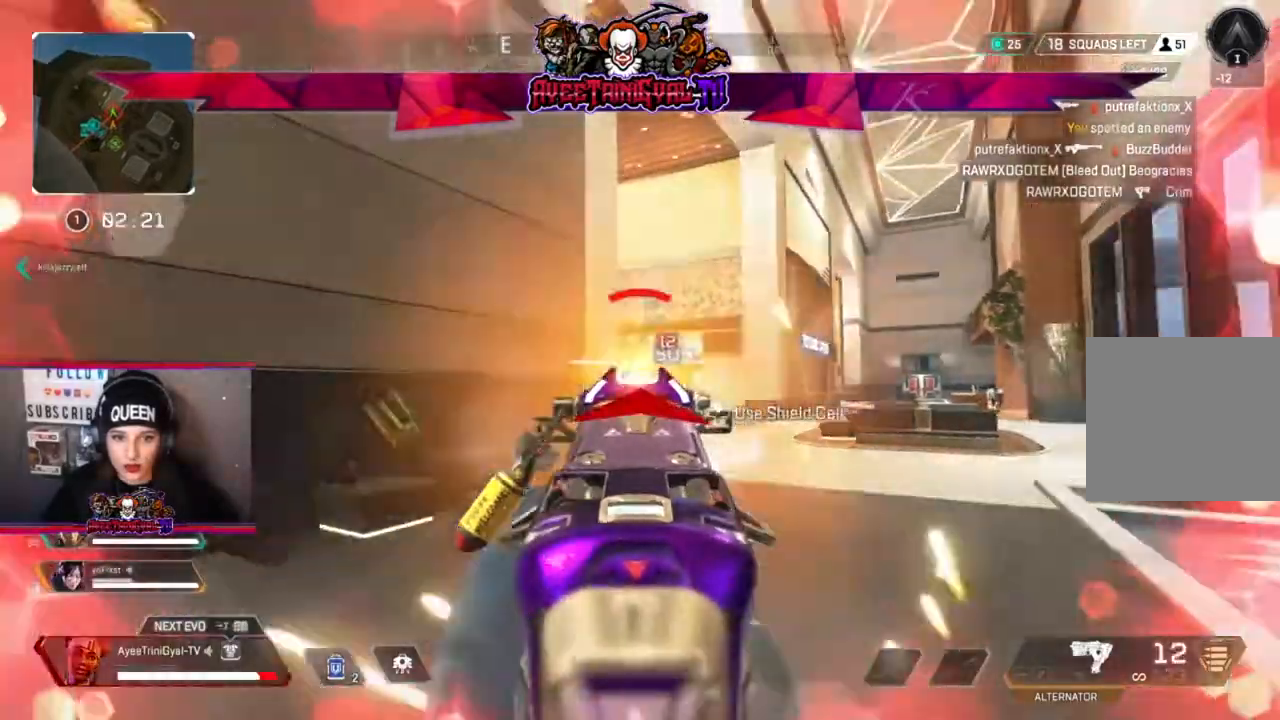
{"buttons": ["L2", "R2"], "left_stick": "down-left", "right_stick": "right", "events": [[433, "right_stick", "right"]]}
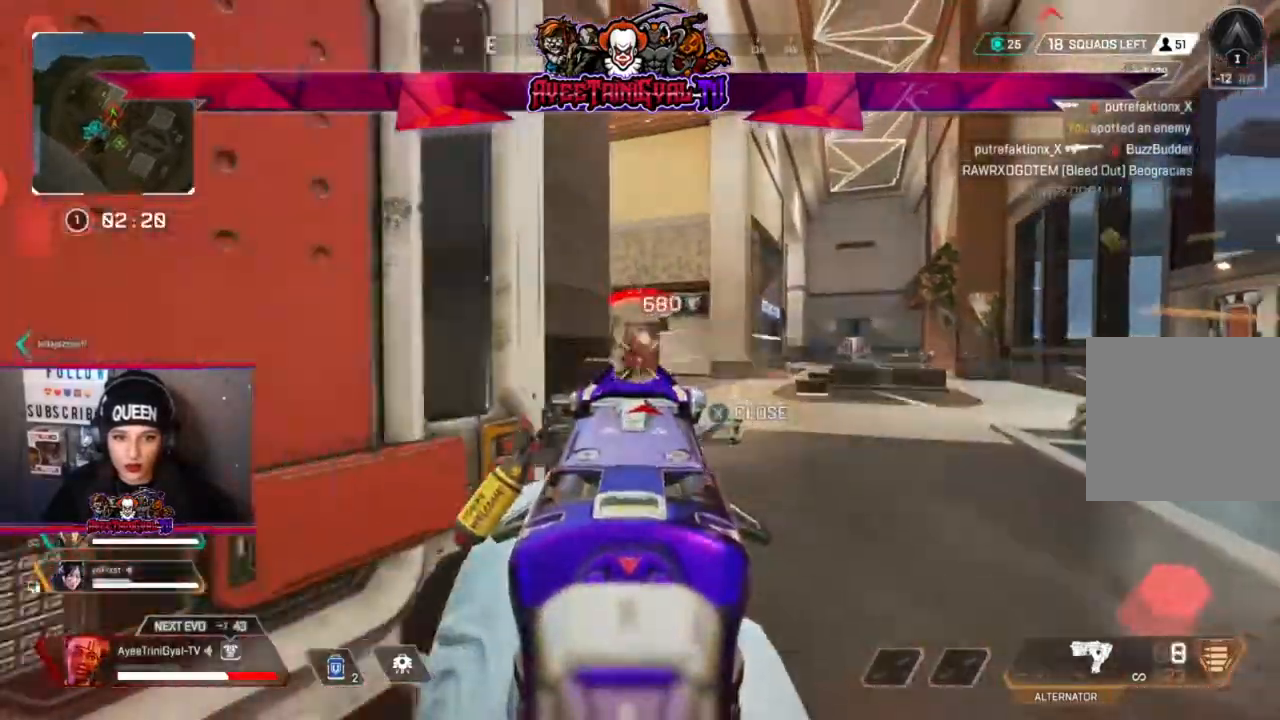
{"buttons": [], "left_stick": "down-left", "right_stick": "center", "events": [[200, "right_stick", "center"], [367, "L2", "up"], [367, "R2", "up"]]}
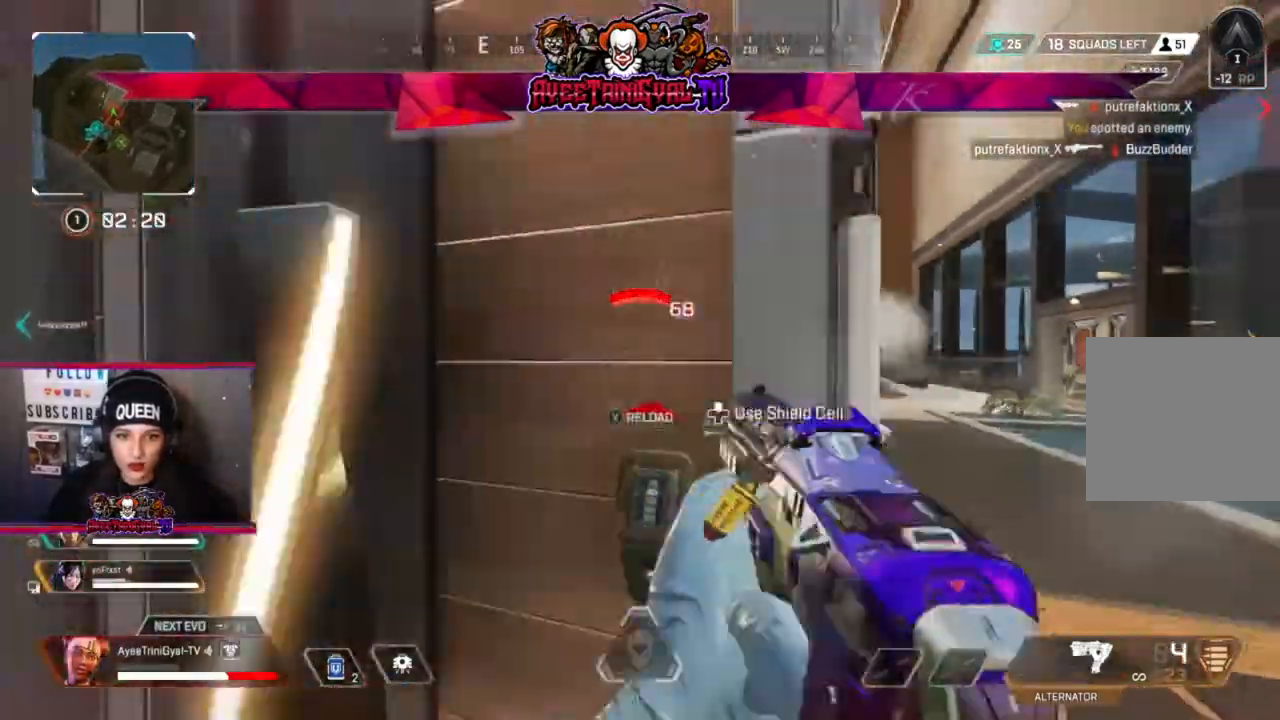
{"buttons": [], "left_stick": "center", "right_stick": "right", "events": [[67, "X", "down"], [167, "X", "up"], [333, "left_stick", "center"], [500, "right_stick", "right"]]}
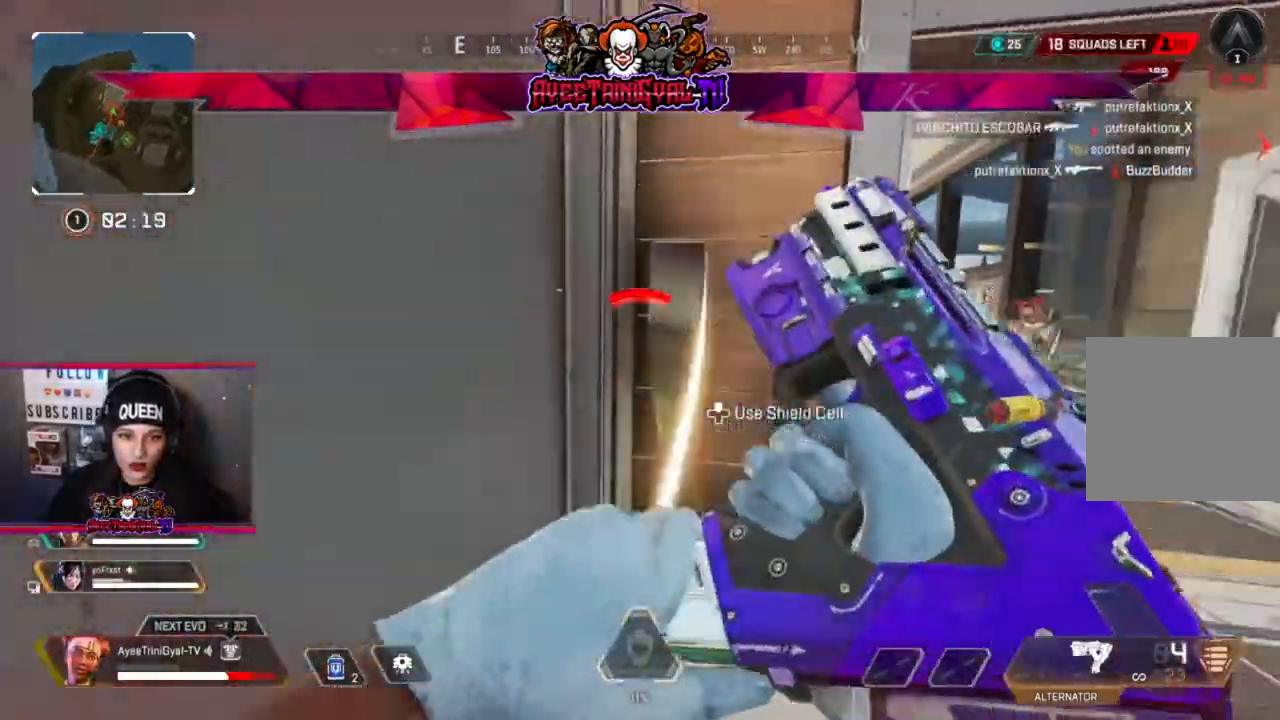
{"buttons": [], "left_stick": "up-left", "right_stick": "center", "events": [[167, "right_stick", "center"], [500, "left_stick", "up-left"]]}
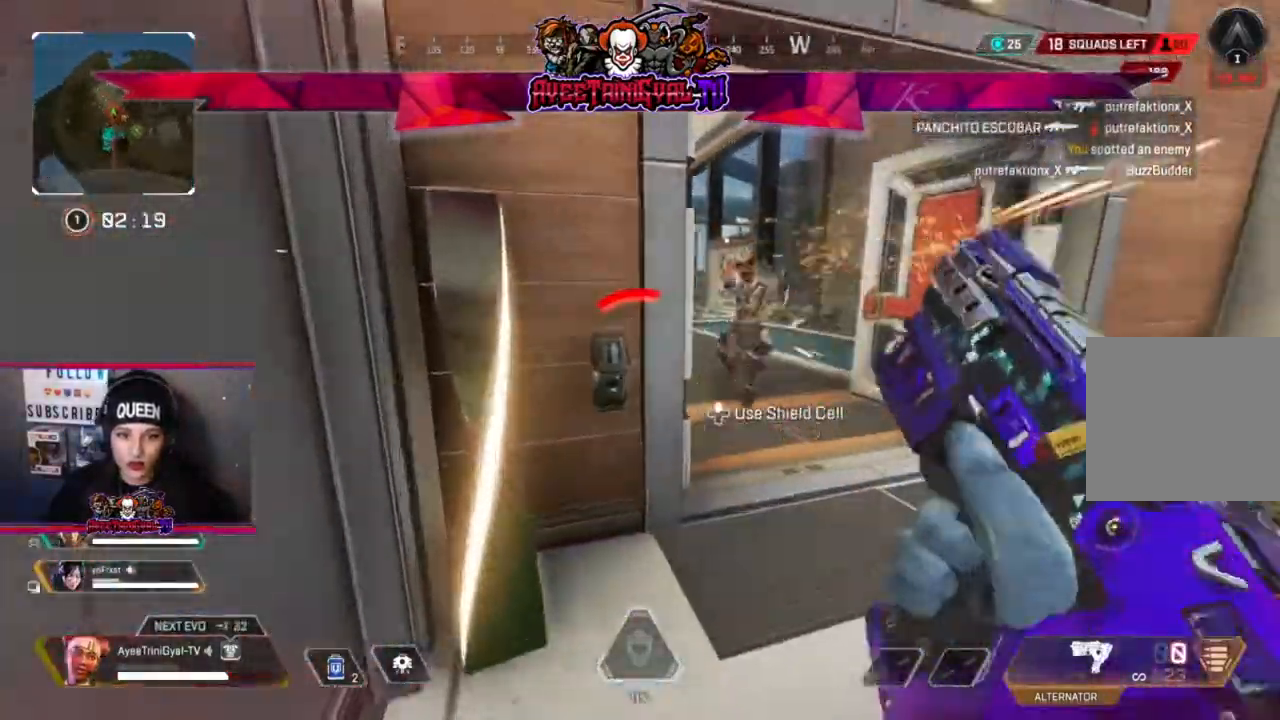
{"buttons": [], "left_stick": "right", "right_stick": "center", "events": [[100, "left_stick", "up-right"], [200, "left_stick", "up-left"], [233, "right_stick", "right"], [300, "left_stick", "right"], [400, "right_stick", "center"]]}
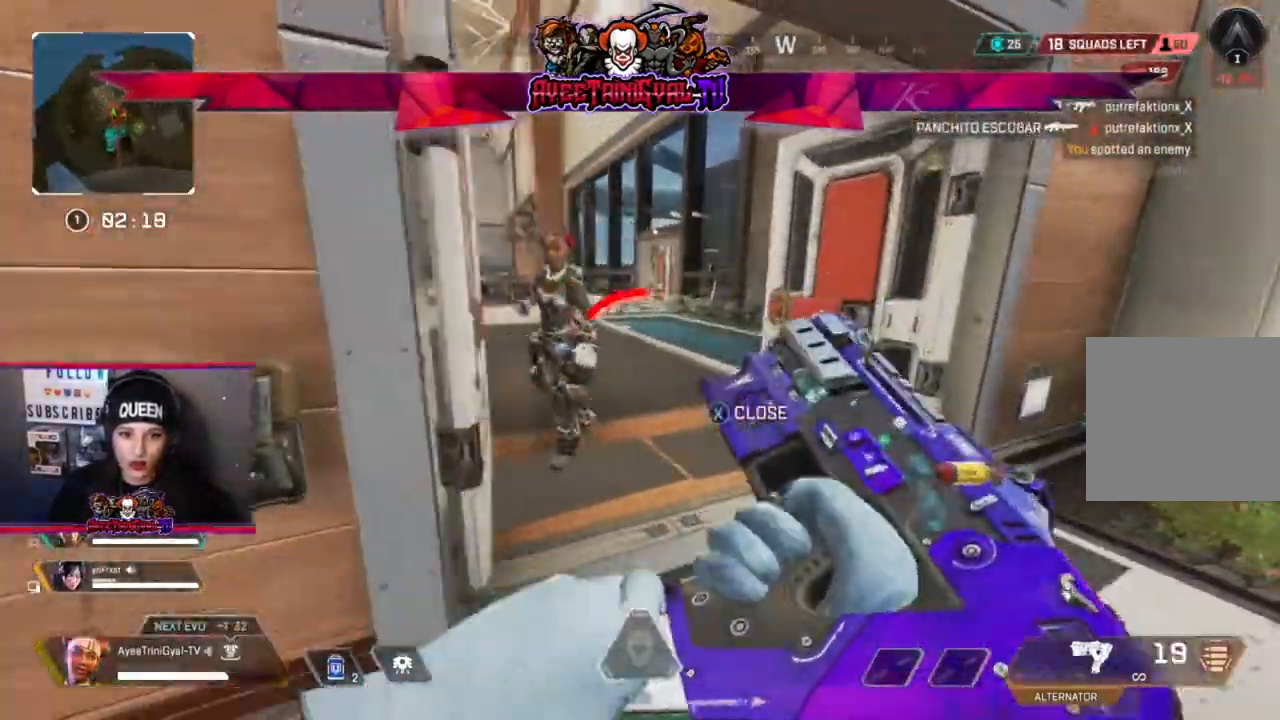
{"buttons": ["R2"], "left_stick": "right", "right_stick": "left", "events": [[100, "right_stick", "left"], [300, "R2", "down"], [300, "right_stick", "center"], [400, "right_stick", "left"]]}
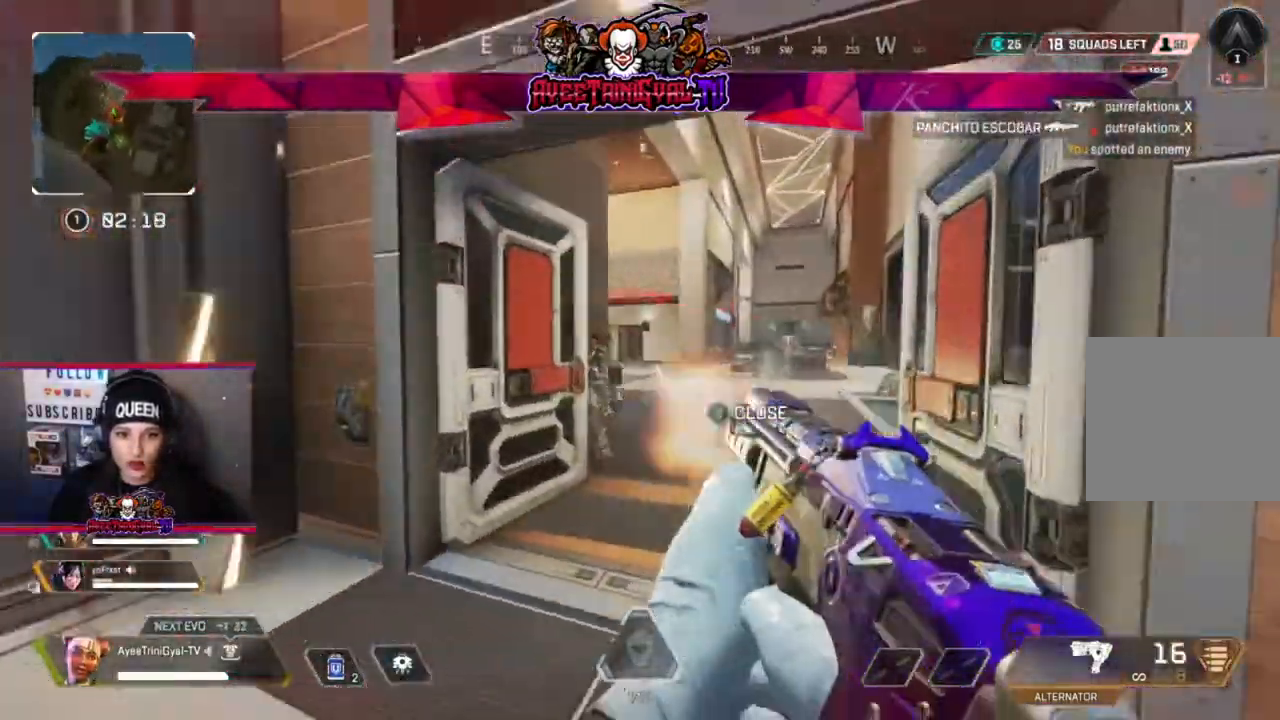
{"buttons": [], "left_stick": "right", "right_stick": "center", "events": [[400, "R2", "up"], [400, "right_stick", "center"]]}
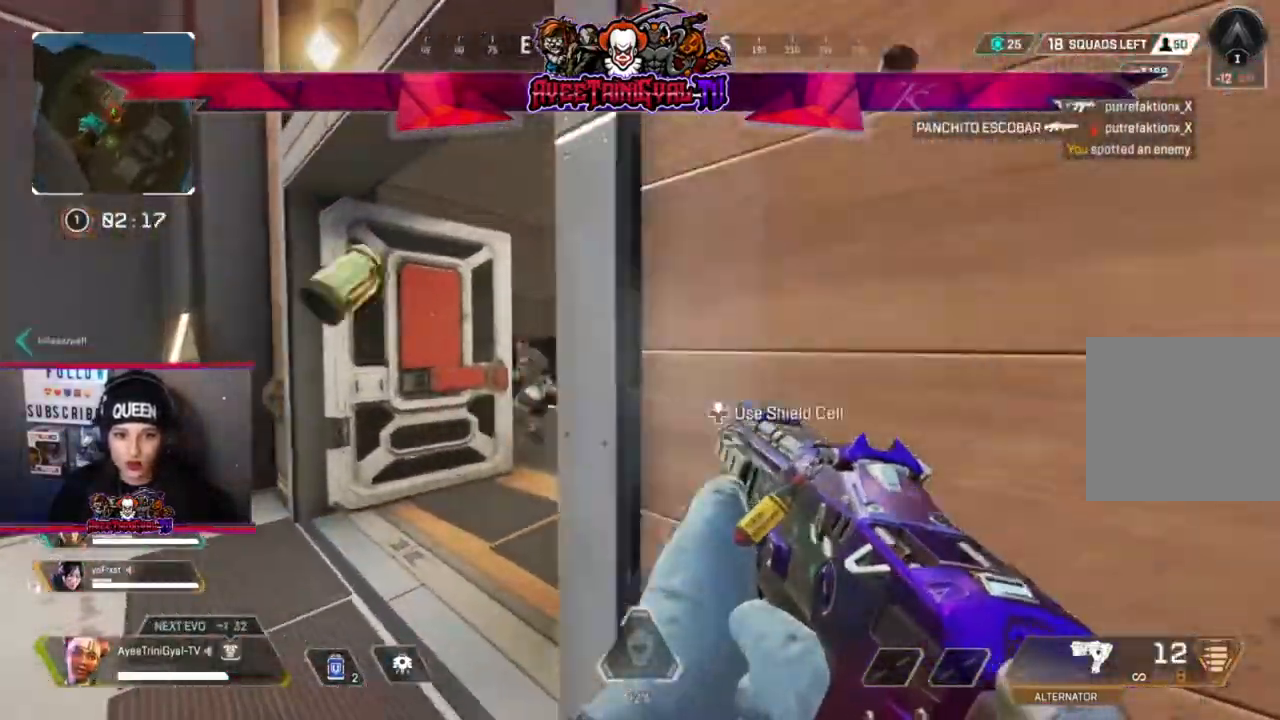
{"buttons": [], "left_stick": "right", "right_stick": "center", "events": [[33, "X", "down"], [133, "X", "up"], [267, "X", "down"], [367, "X", "up"]]}
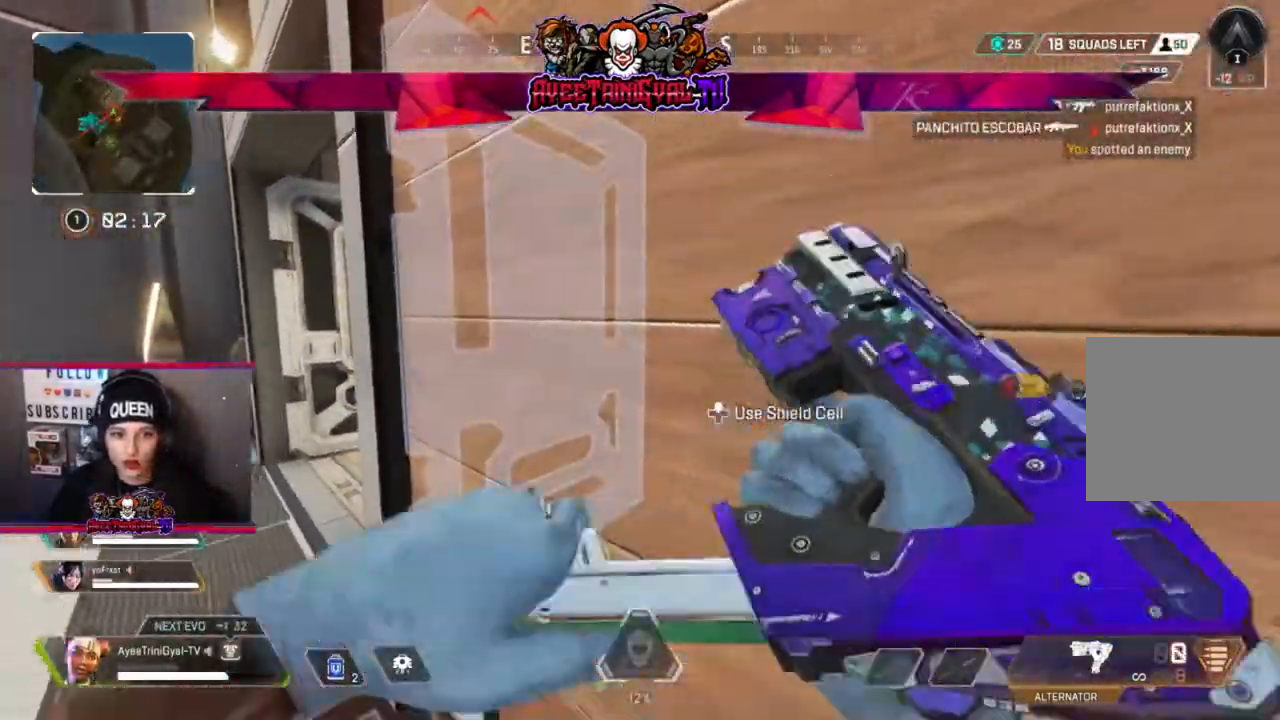
{"buttons": [], "left_stick": "right", "right_stick": "center", "events": [[133, "right_stick", "left"], [300, "right_stick", "center"]]}
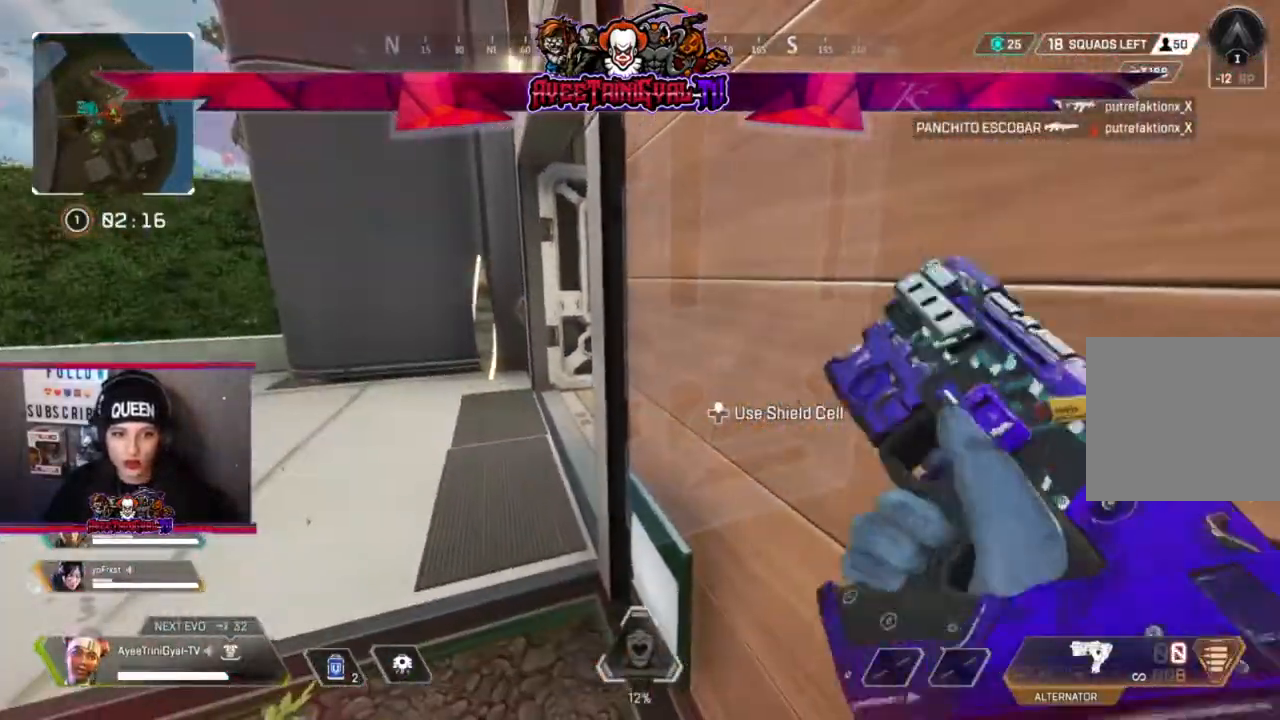
{"buttons": [], "left_stick": "center", "right_stick": "center", "events": [[367, "left_stick", "center"]]}
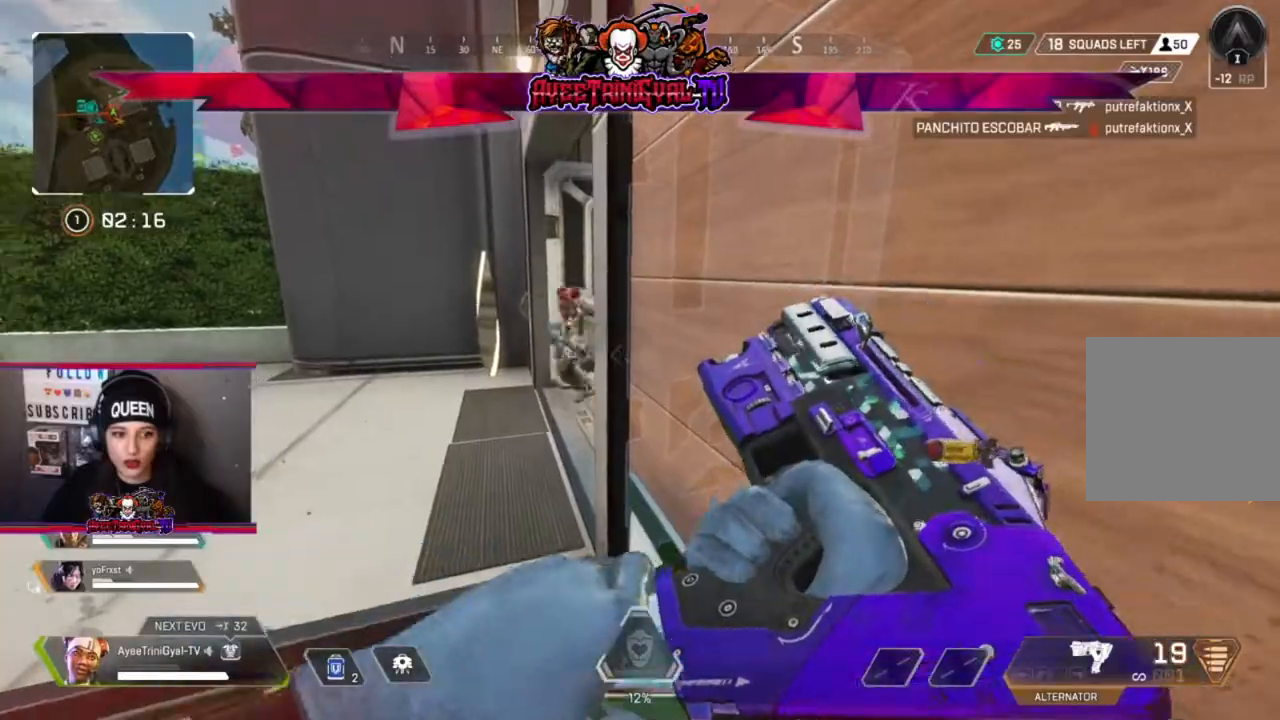
{"buttons": ["R2"], "left_stick": "left", "right_stick": "left", "events": [[300, "right_stick", "left"], [400, "left_stick", "left"], [500, "R2", "down"]]}
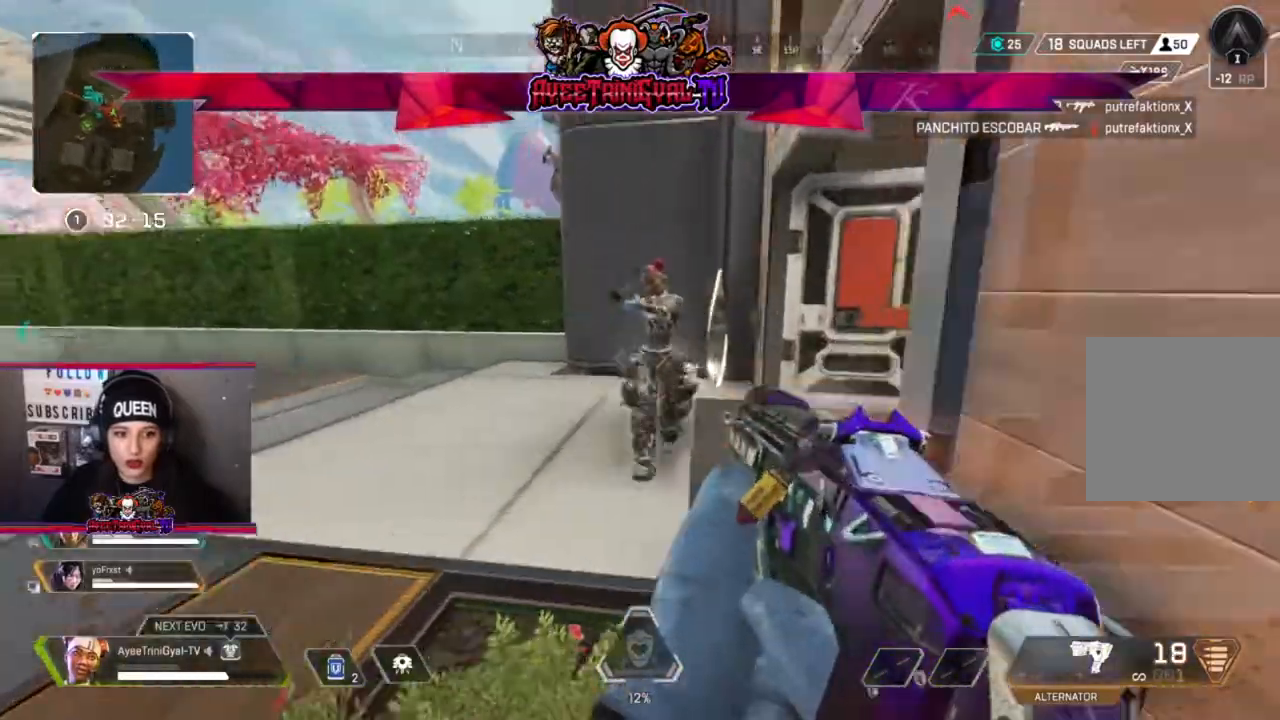
{"buttons": ["R2"], "left_stick": "left", "right_stick": "down-right", "events": [[33, "right_stick", "up-left"], [200, "right_stick", "up-right"], [300, "right_stick", "down-right"]]}
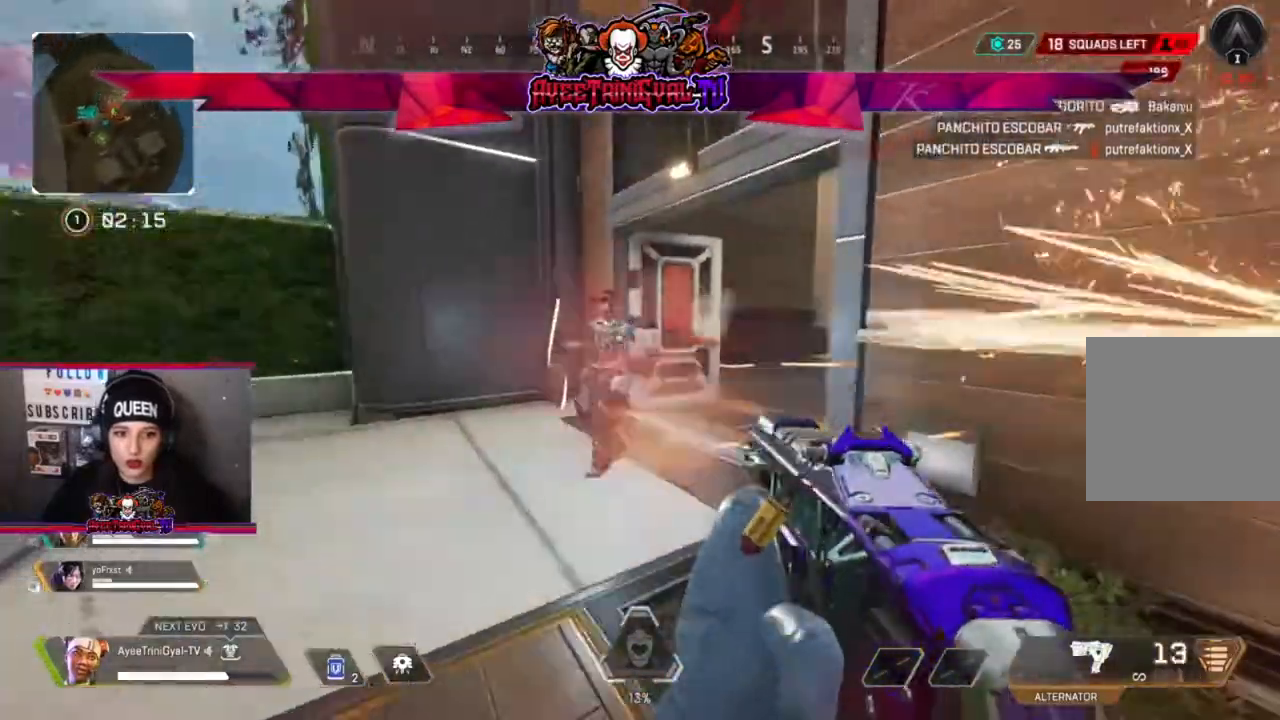
{"buttons": ["L2", "R2"], "left_stick": "right", "right_stick": "right", "events": [[67, "right_stick", "center"], [200, "right_stick", "left"], [233, "L2", "down"], [333, "left_stick", "right"], [333, "right_stick", "up-right"], [400, "right_stick", "right"]]}